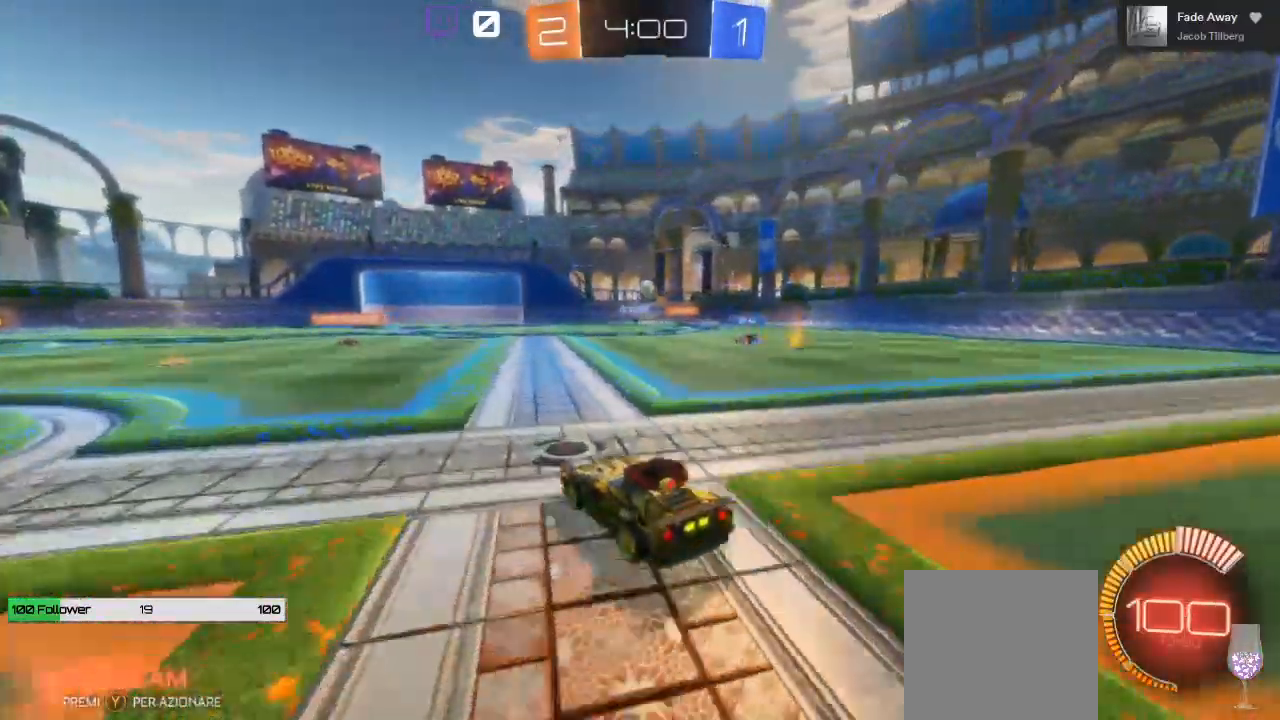
Gameplay with a controller (Xbox layout); each line is a JSON object with the inputs held at the frame after it. "events" lists button and stick changes between this image and that frame as [ms after this image, input, new state], when the widget could be followed in between.
{"buttons": ["L2"], "left_stick": "center", "right_stick": "center", "events": [[167, "R2", "up"], [183, "left_stick", "right"], [400, "L2", "down"], [433, "left_stick", "center"]]}
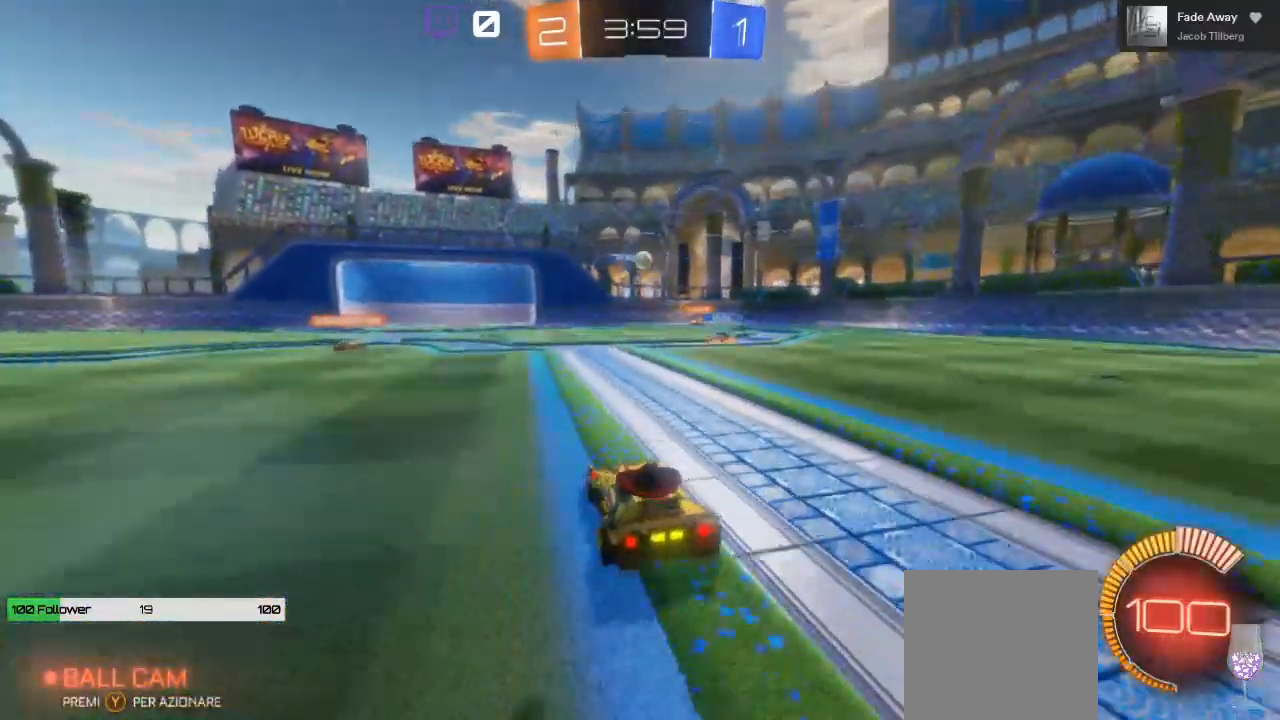
{"buttons": ["R2"], "left_stick": "center", "right_stick": "center", "events": [[67, "L2", "up"], [167, "R2", "down"]]}
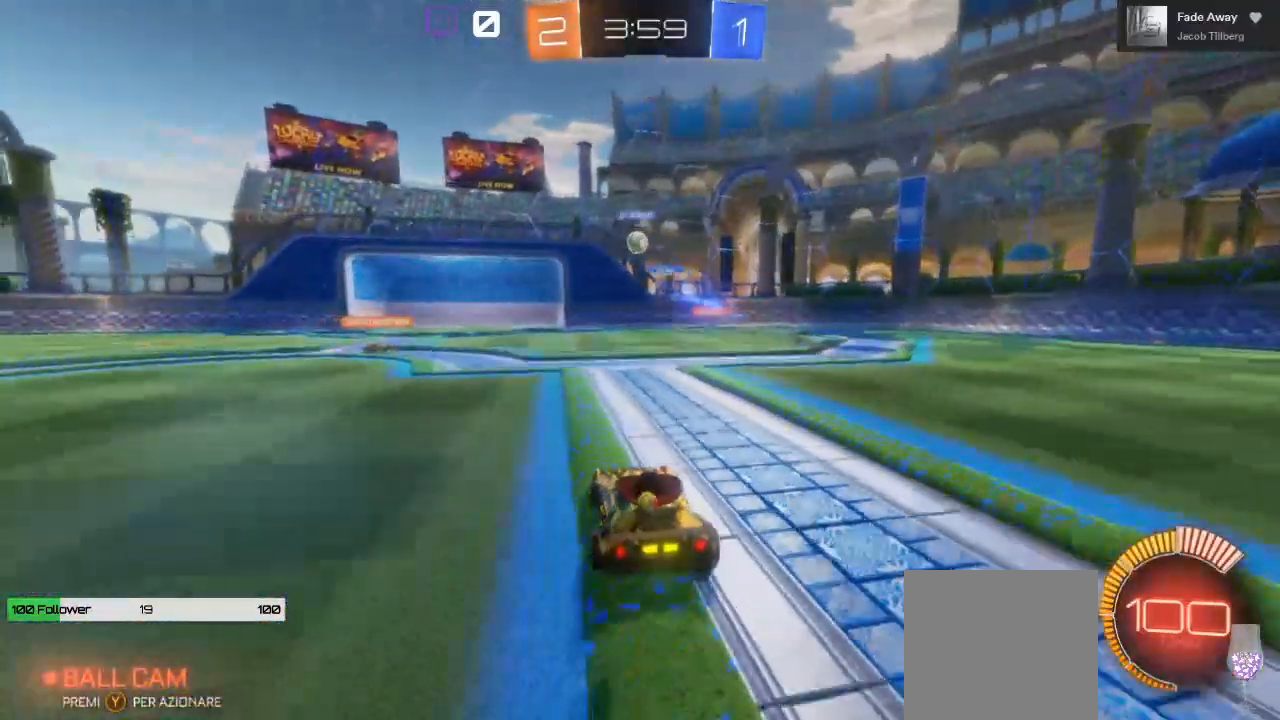
{"buttons": ["R2"], "left_stick": "center", "right_stick": "center", "events": [[283, "left_stick", "left"], [333, "R2", "up"], [400, "R2", "down"], [400, "left_stick", "center"]]}
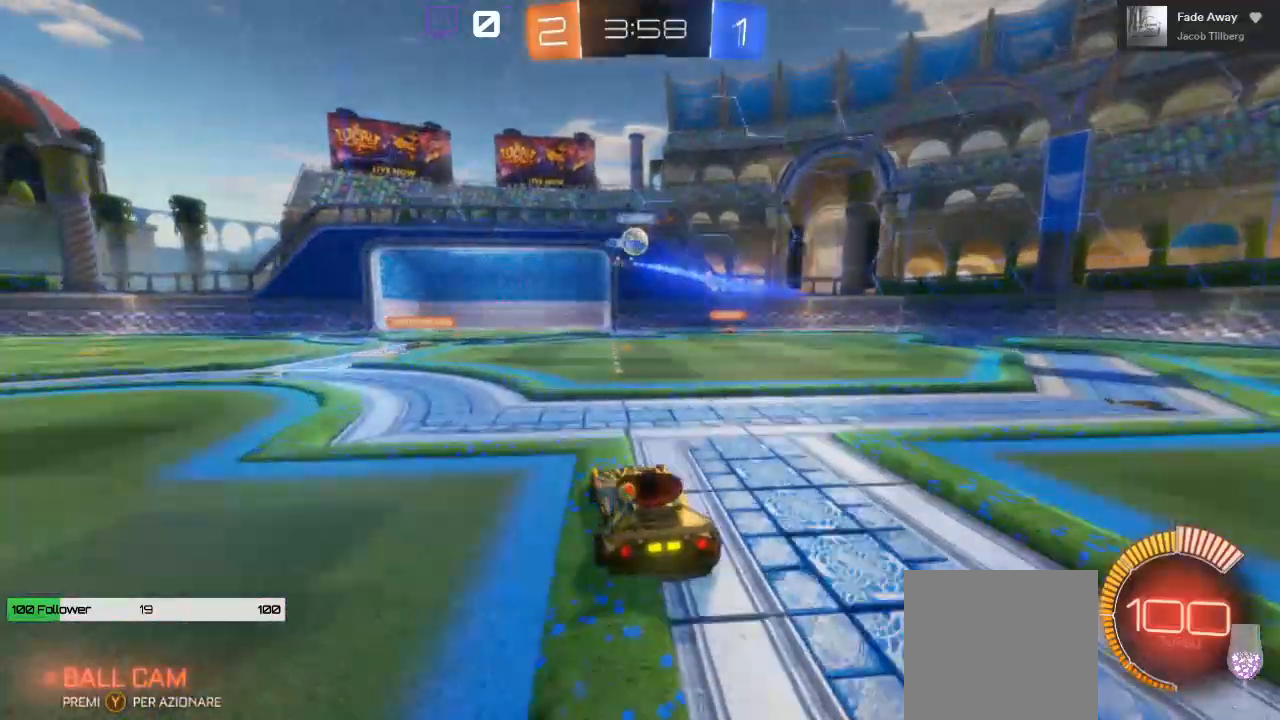
{"buttons": [], "left_stick": "center", "right_stick": "center", "events": [[267, "R2", "up"]]}
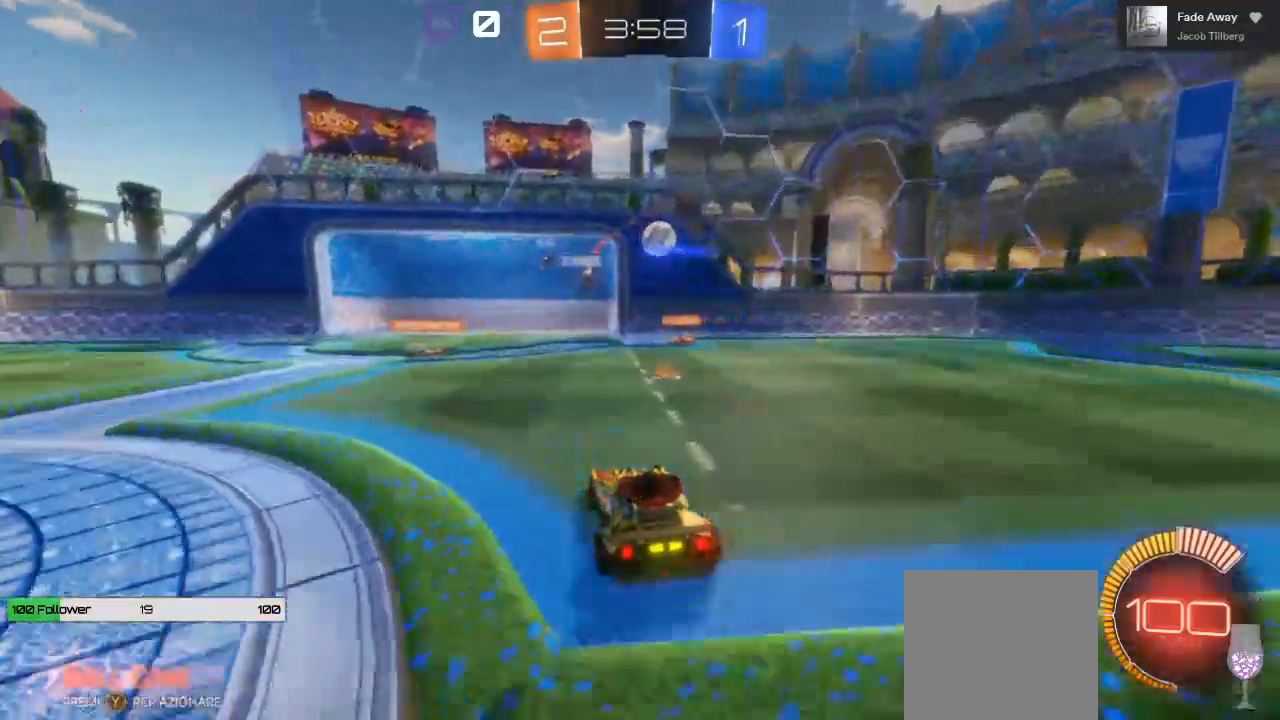
{"buttons": ["R2"], "left_stick": "center", "right_stick": "center", "events": [[33, "left_stick", "right"], [233, "R2", "down"], [417, "left_stick", "center"]]}
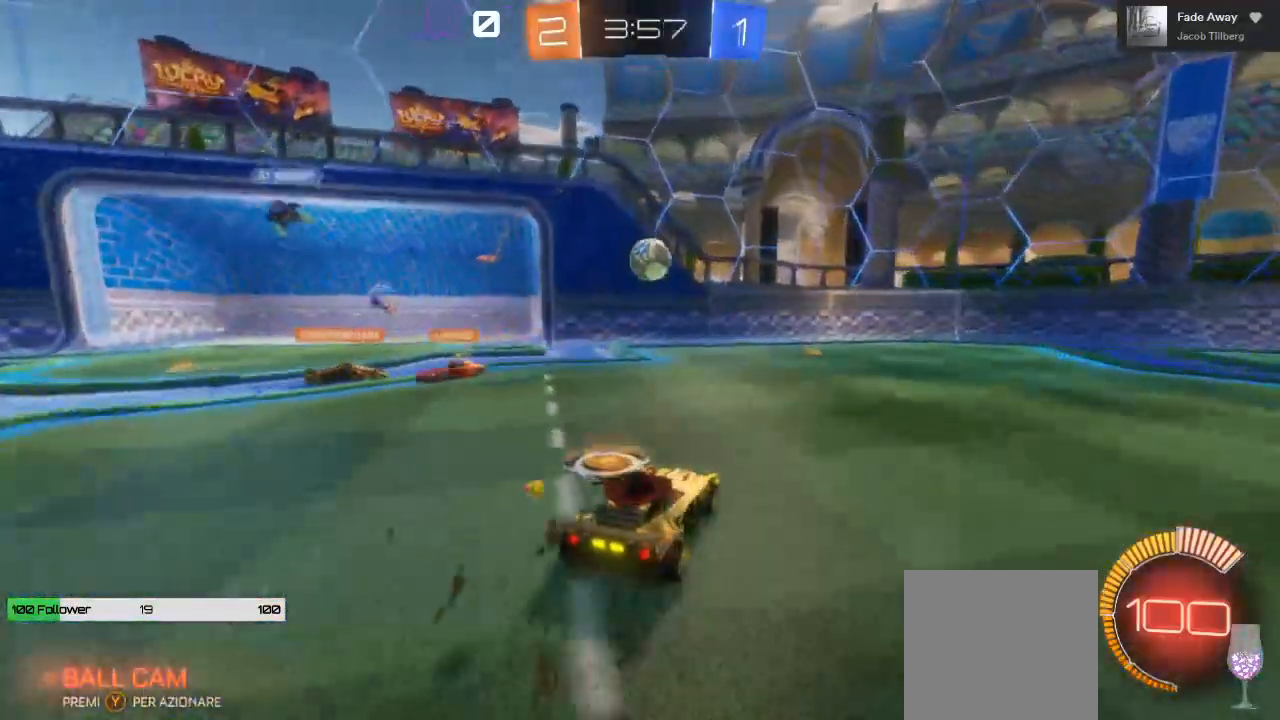
{"buttons": ["R2"], "left_stick": "right", "right_stick": "center", "events": [[50, "R2", "up"], [250, "left_stick", "right"], [467, "R2", "down"]]}
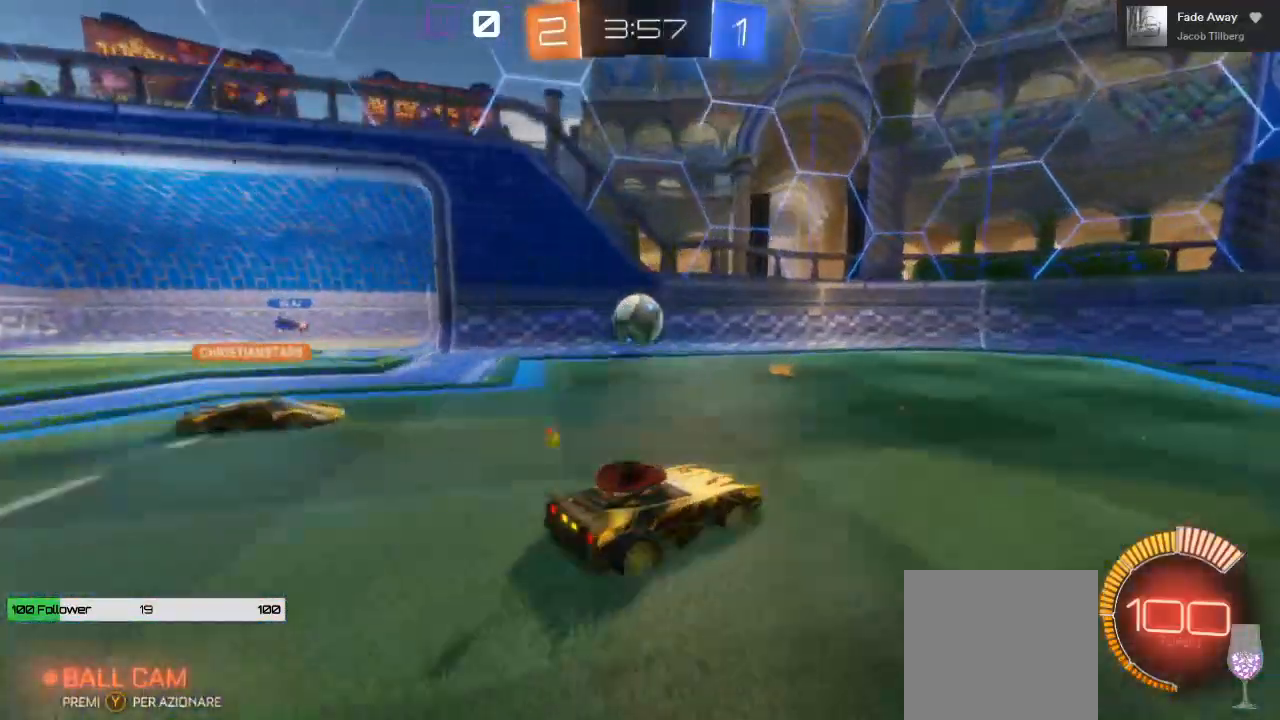
{"buttons": ["R2"], "left_stick": "right", "right_stick": "center", "events": []}
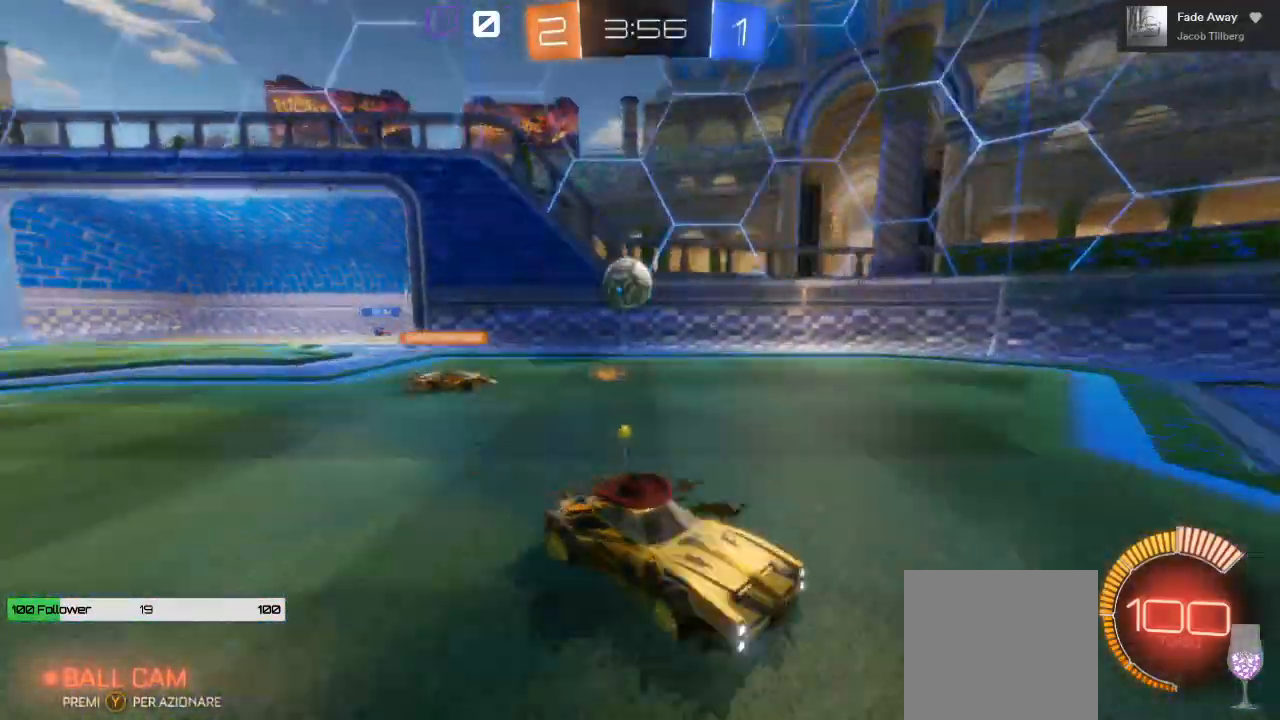
{"buttons": ["R2"], "left_stick": "left", "right_stick": "center", "events": [[200, "left_stick", "center"], [450, "left_stick", "left"]]}
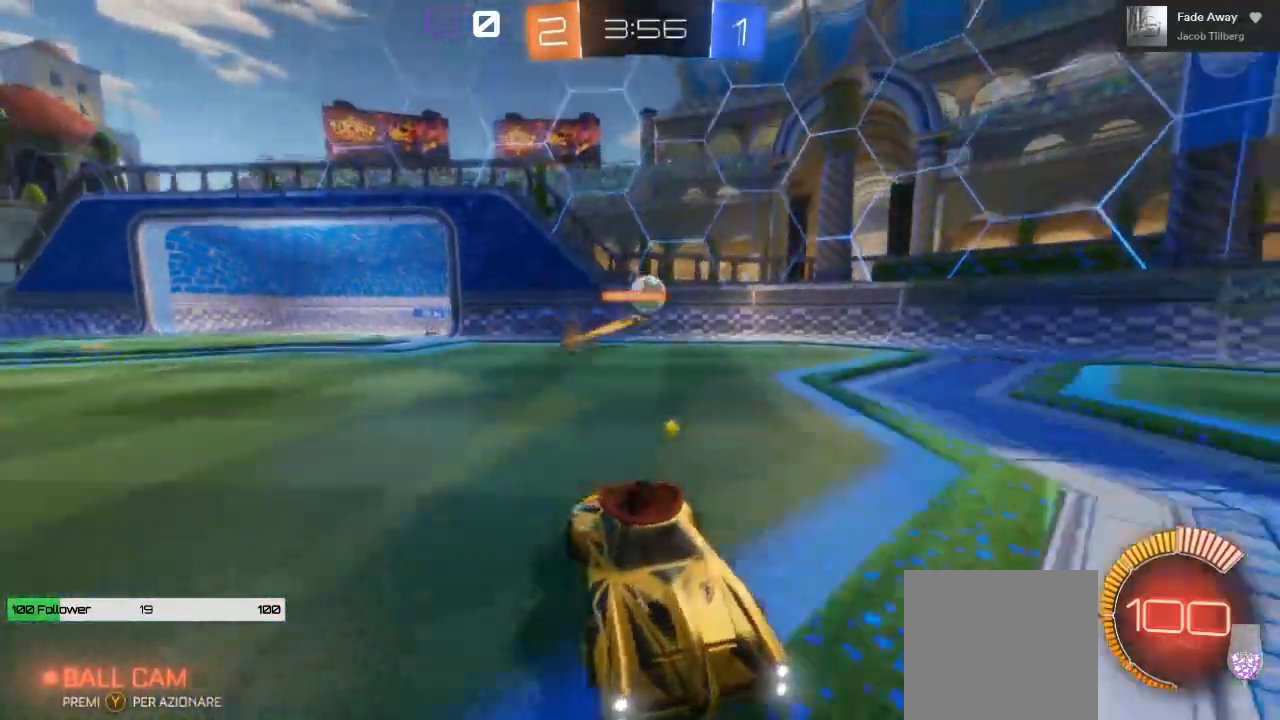
{"buttons": ["L1", "R2"], "left_stick": "left", "right_stick": "center", "events": [[317, "L1", "down"]]}
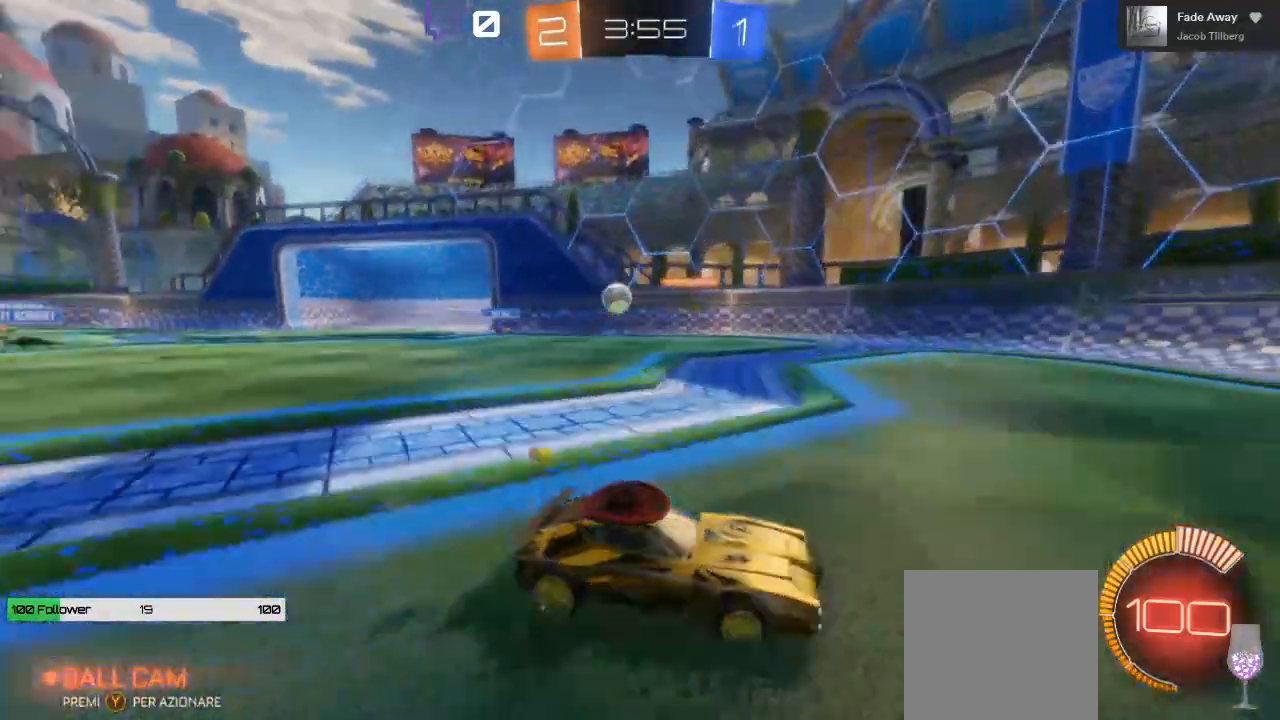
{"buttons": ["R2"], "left_stick": "left", "right_stick": "center", "events": [[50, "L1", "up"]]}
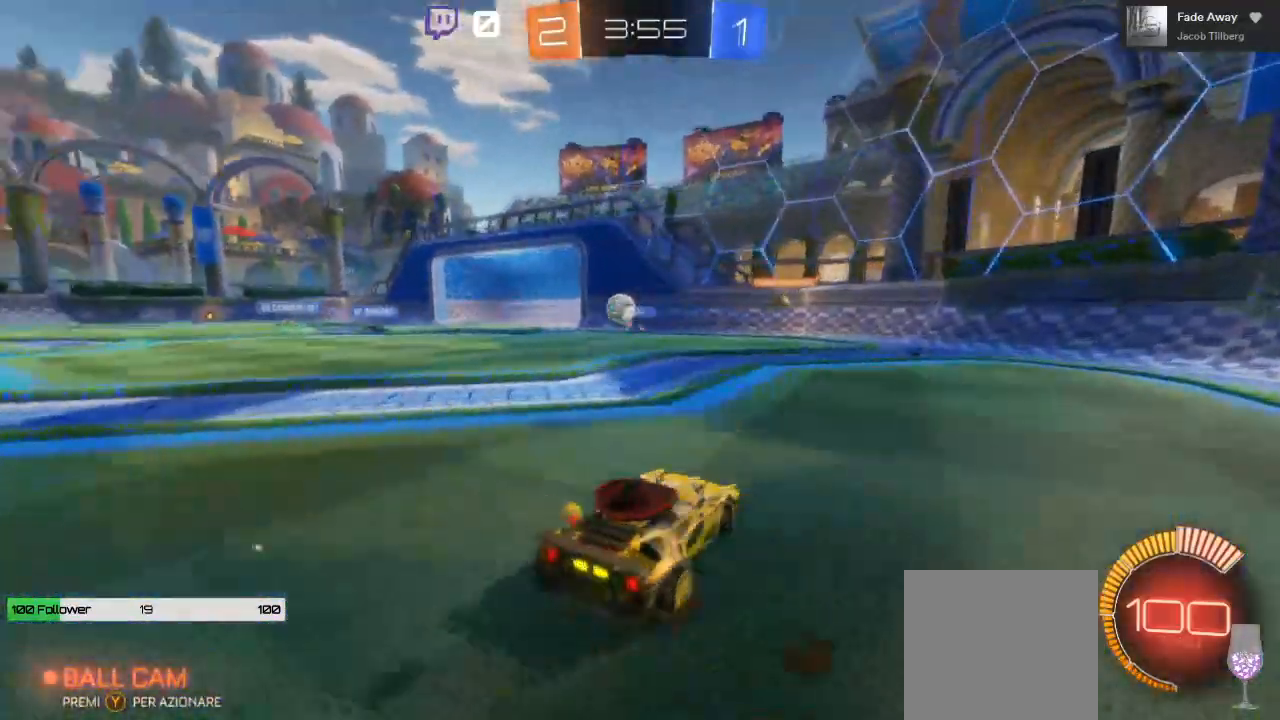
{"buttons": ["B", "R2"], "left_stick": "left", "right_stick": "center", "events": [[500, "B", "down"]]}
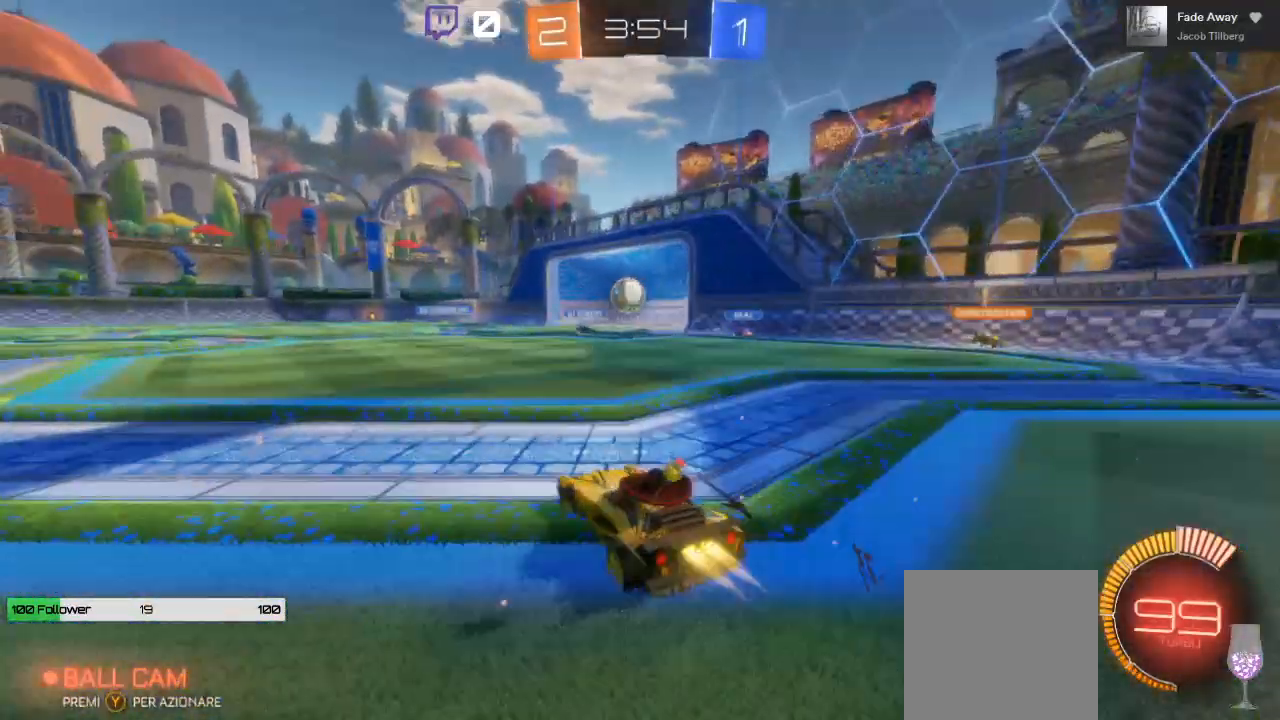
{"buttons": ["B", "R2"], "left_stick": "center", "right_stick": "center", "events": [[367, "left_stick", "right"], [483, "left_stick", "center"]]}
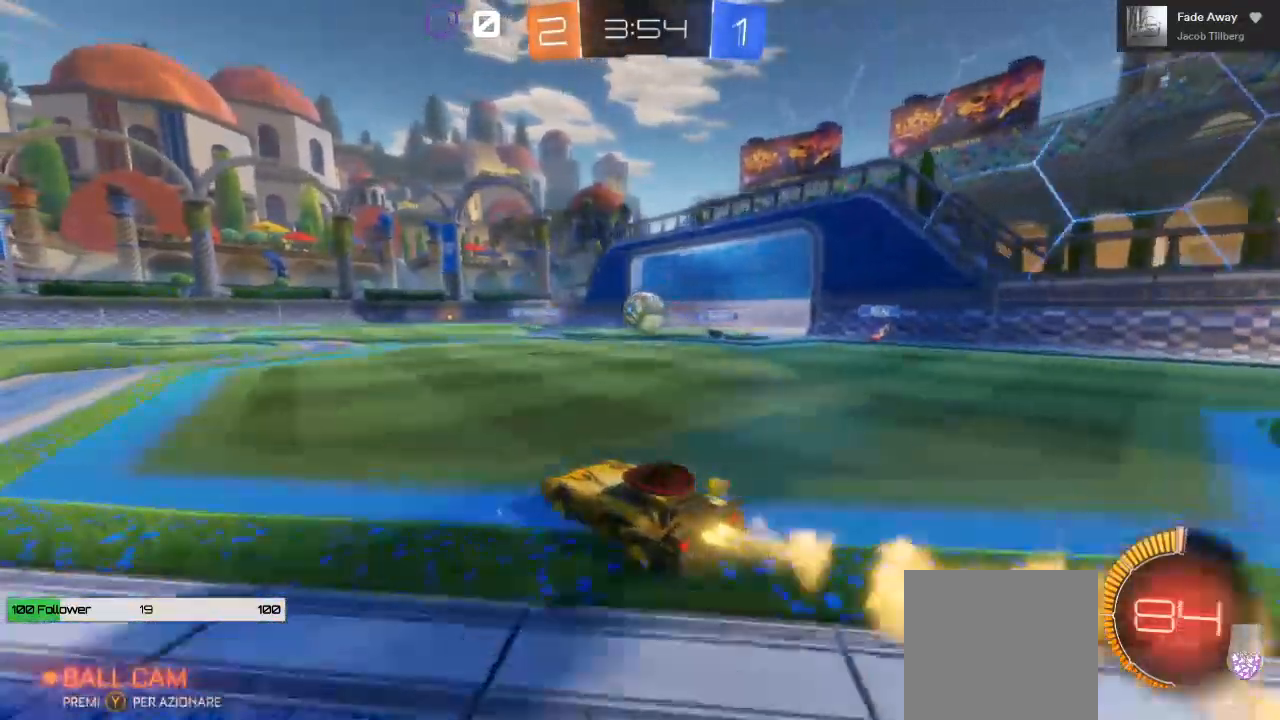
{"buttons": ["R2"], "left_stick": "right", "right_stick": "center", "events": [[467, "B", "up"], [483, "left_stick", "right"]]}
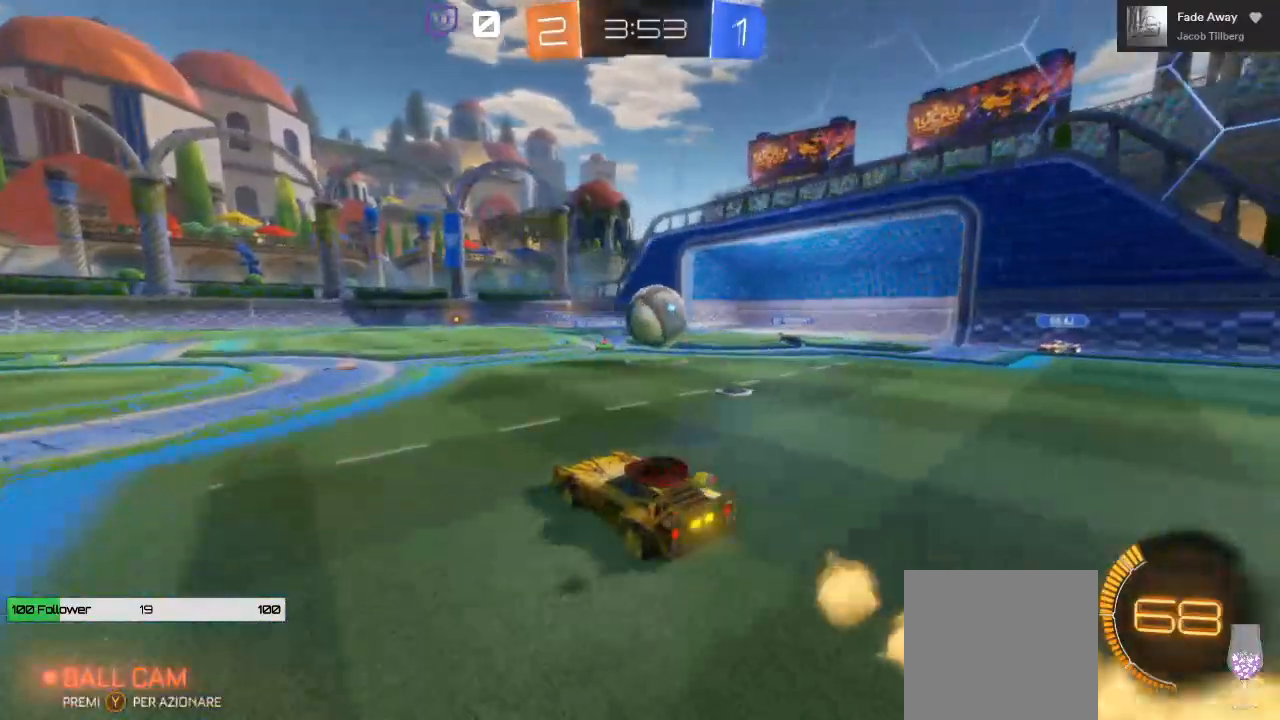
{"buttons": ["A", "L1", "R2", "L3"], "left_stick": "up-right", "right_stick": "center", "events": [[117, "A", "down"], [150, "left_stick", "up-right"], [217, "L1", "down"], [267, "L3", "down"]]}
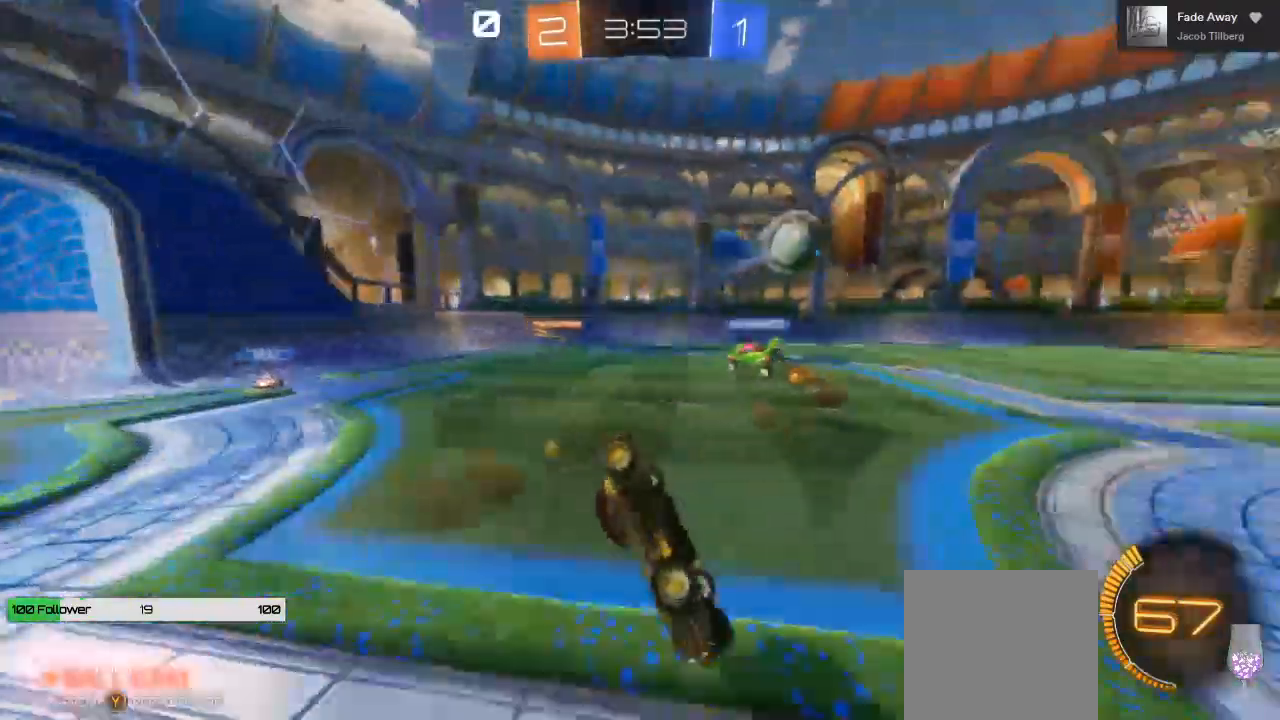
{"buttons": ["L2", "R2"], "left_stick": "center", "right_stick": "center", "events": [[33, "L3", "up"], [33, "left_stick", "up-left"], [67, "A", "up"], [67, "L1", "up"], [133, "Y", "down"], [183, "left_stick", "left"], [267, "Y", "up"], [350, "left_stick", "center"], [467, "L2", "down"]]}
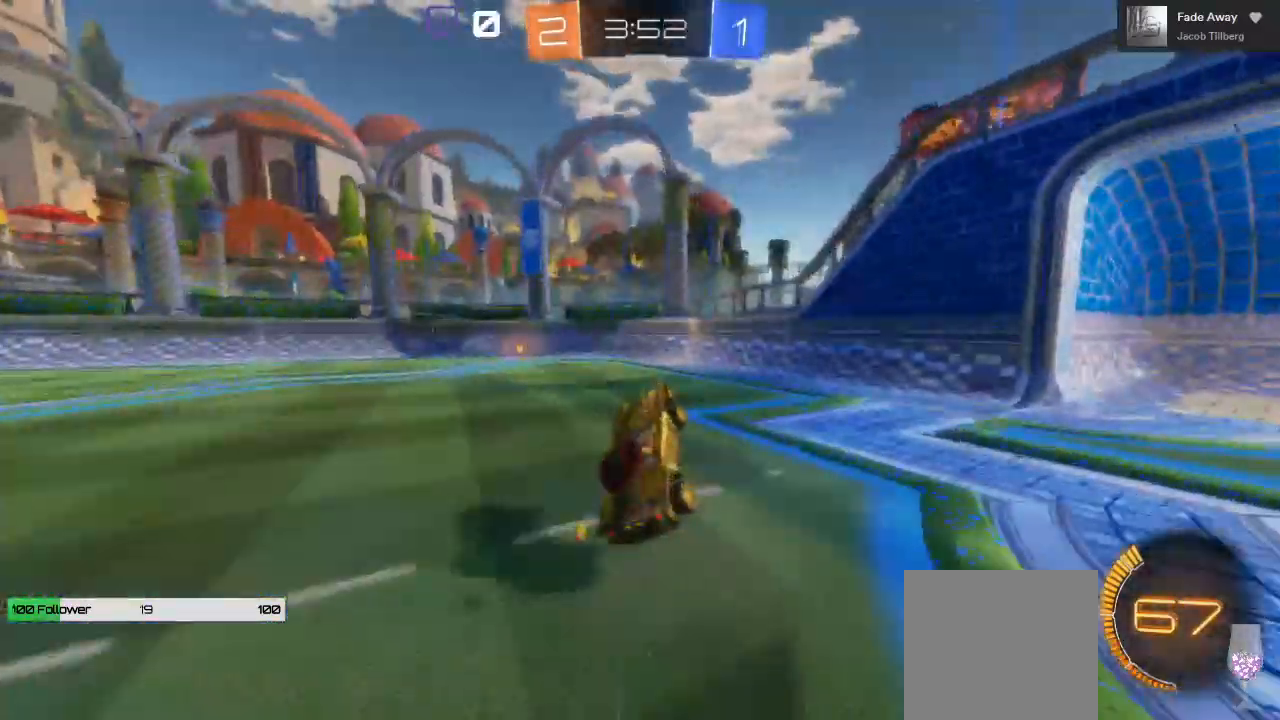
{"buttons": ["R2"], "left_stick": "left", "right_stick": "center", "events": [[17, "L2", "up"], [100, "left_stick", "left"]]}
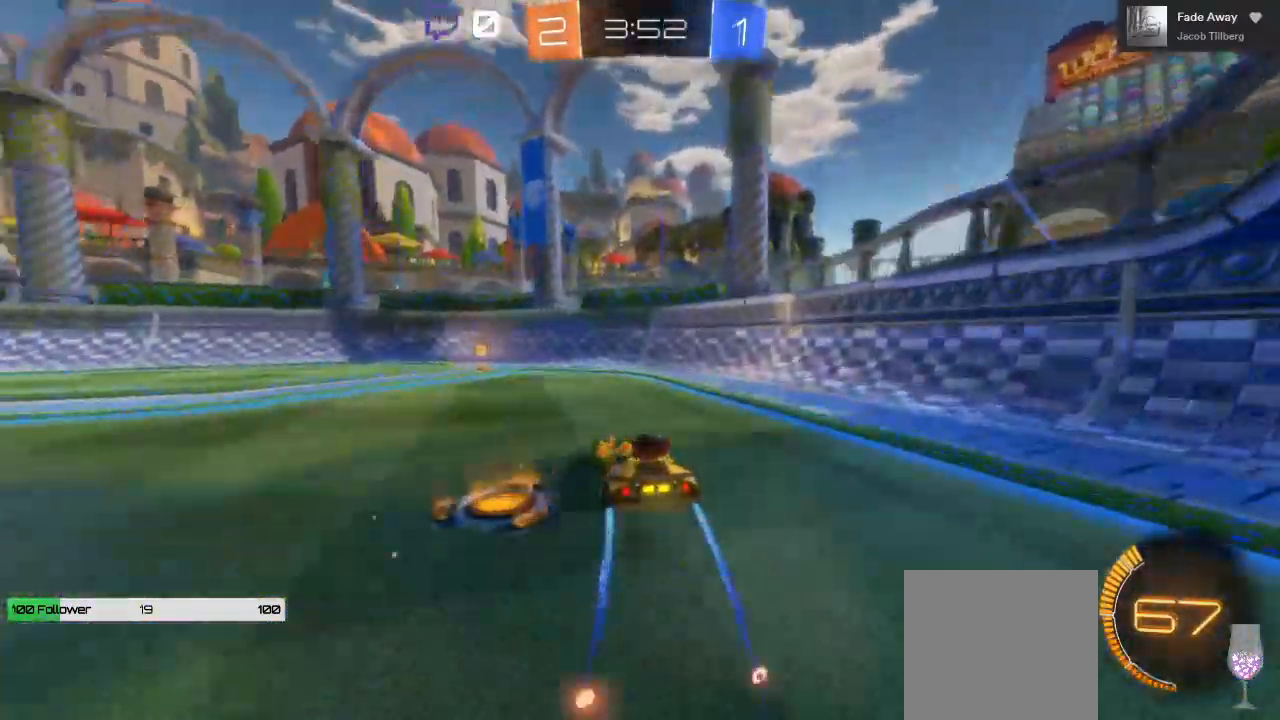
{"buttons": ["Y", "R2"], "left_stick": "center", "right_stick": "center", "events": [[417, "left_stick", "center"], [450, "Y", "down"]]}
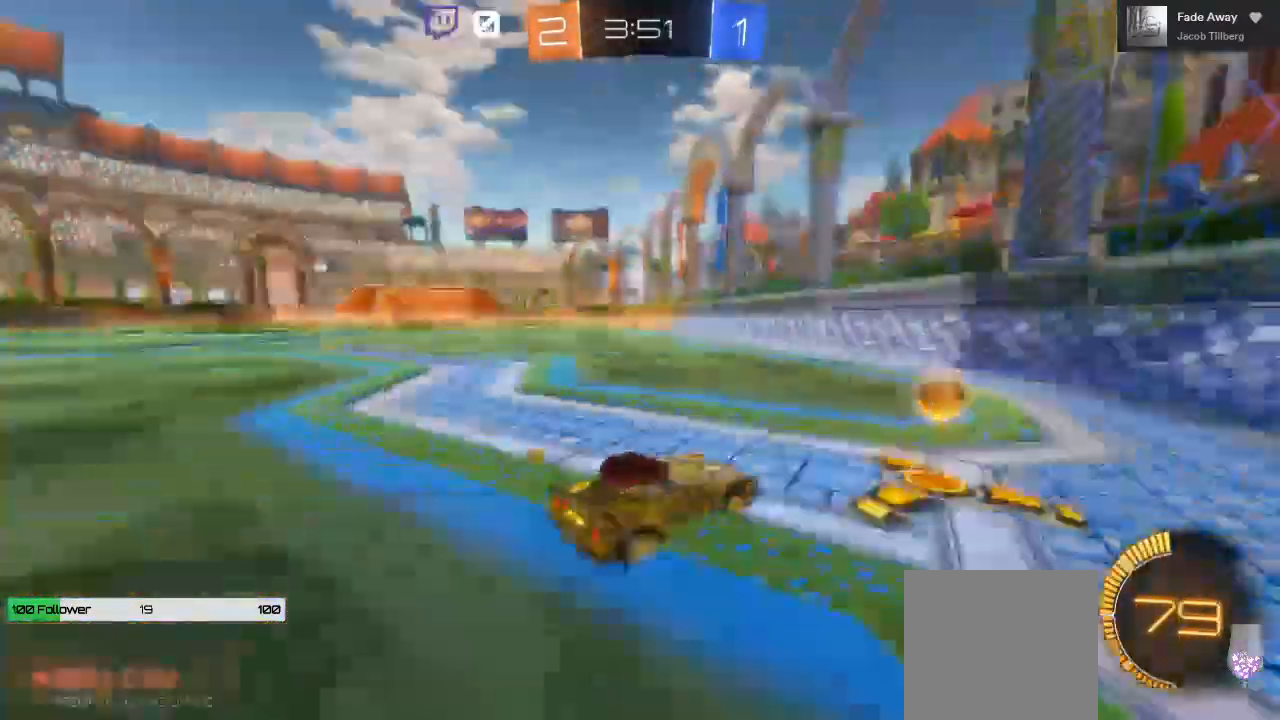
{"buttons": ["R2"], "left_stick": "left", "right_stick": "center", "events": [[50, "Y", "up"], [100, "left_stick", "left"]]}
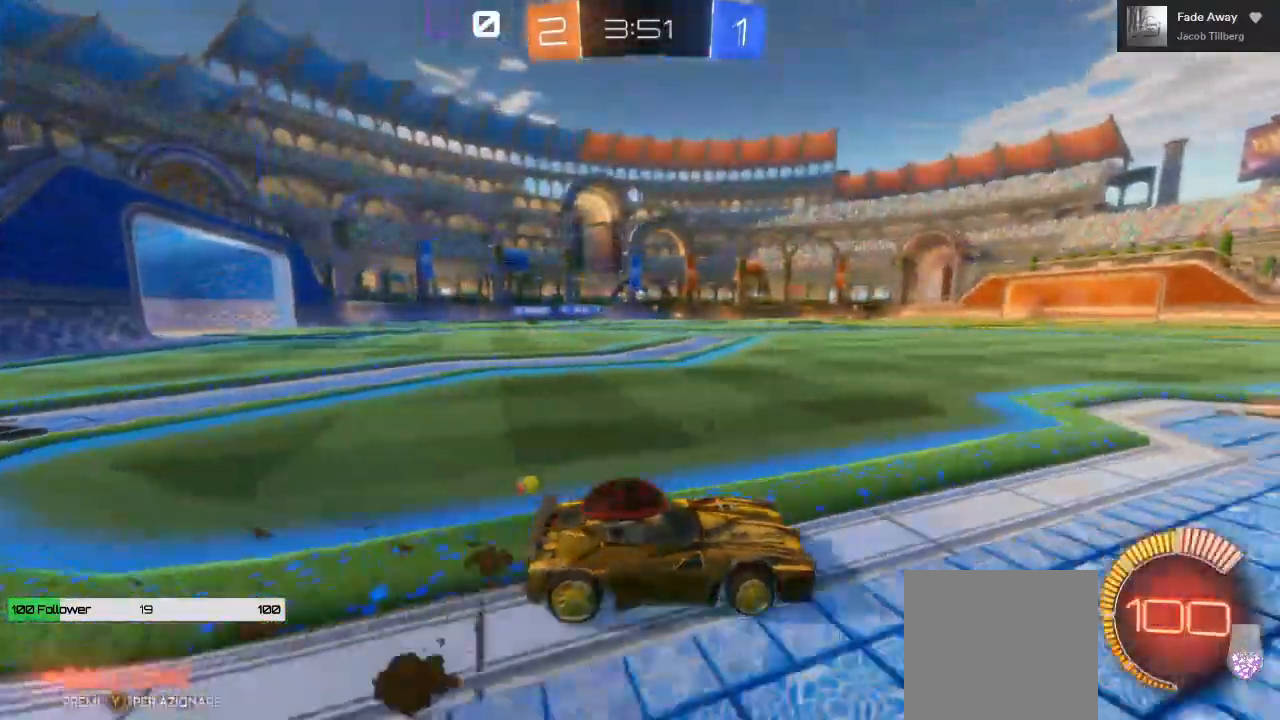
{"buttons": ["R2"], "left_stick": "left", "right_stick": "center", "events": [[100, "left_stick", "up-left"], [267, "left_stick", "left"]]}
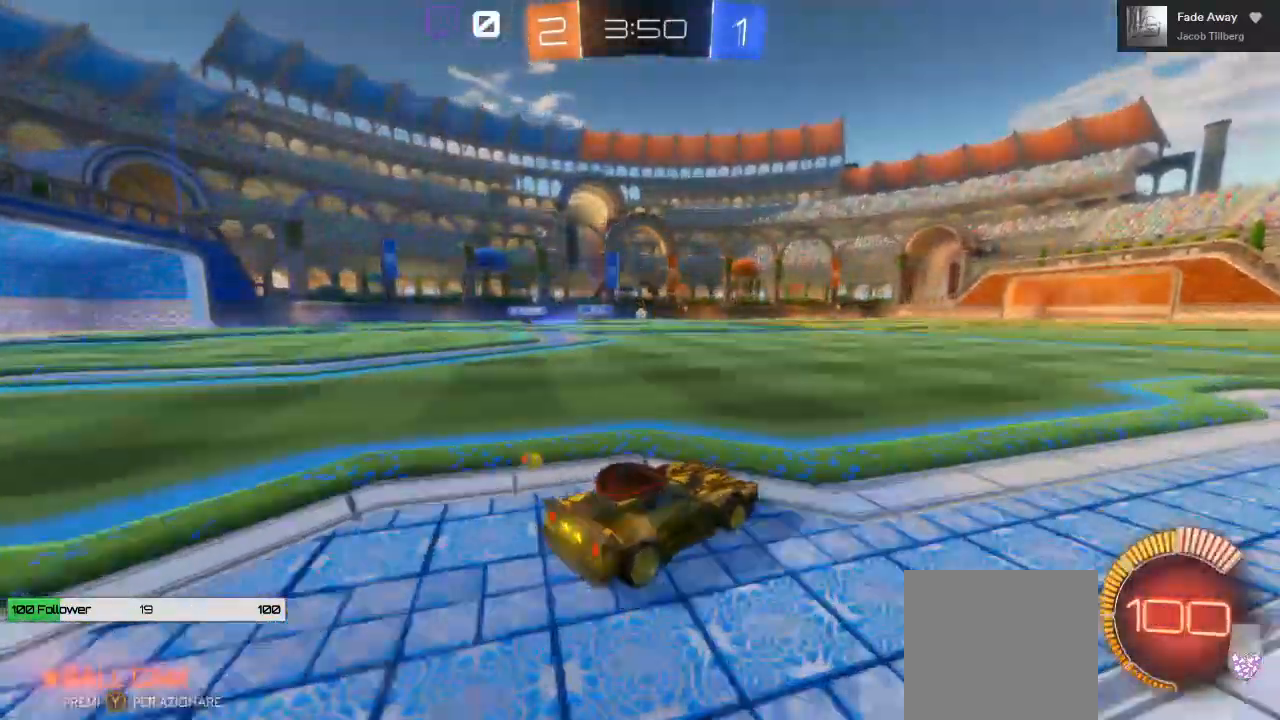
{"buttons": ["A", "R2"], "left_stick": "up", "right_stick": "center", "events": [[50, "left_stick", "up-left"], [83, "A", "down"], [167, "A", "up"], [183, "left_stick", "up"], [250, "A", "down"]]}
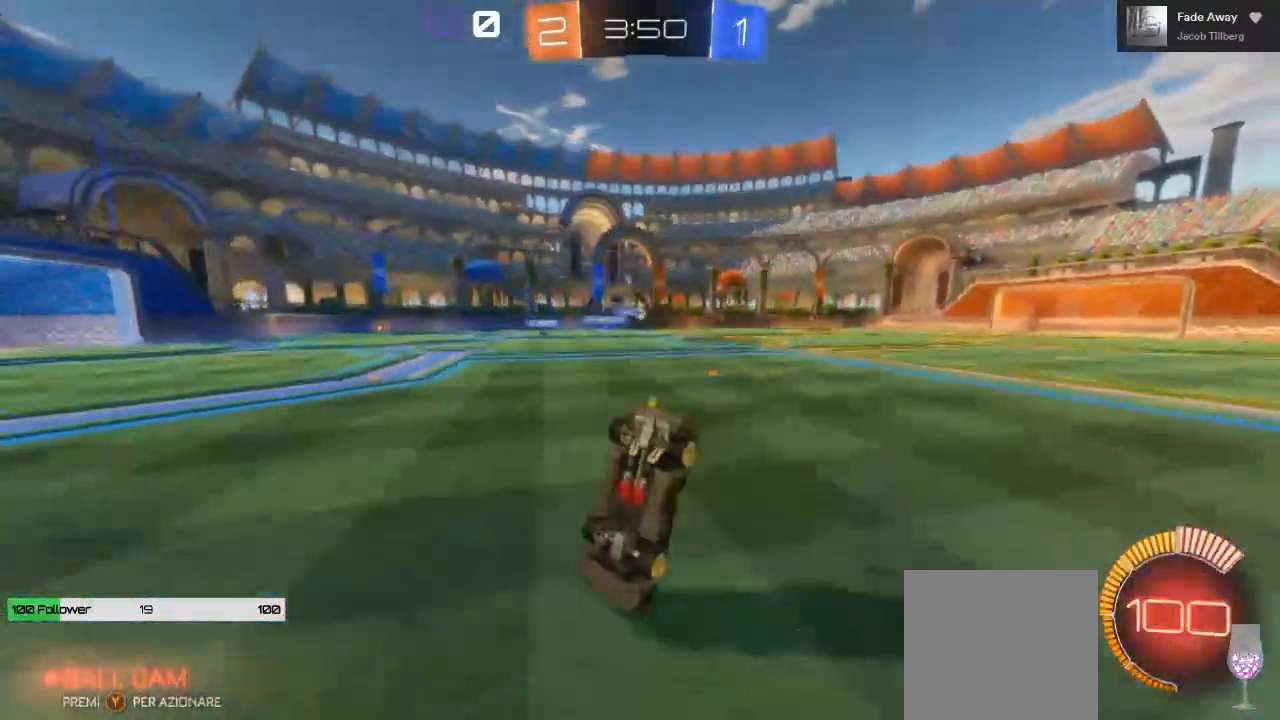
{"buttons": ["R2"], "left_stick": "center", "right_stick": "center", "events": [[400, "A", "up"], [467, "left_stick", "center"]]}
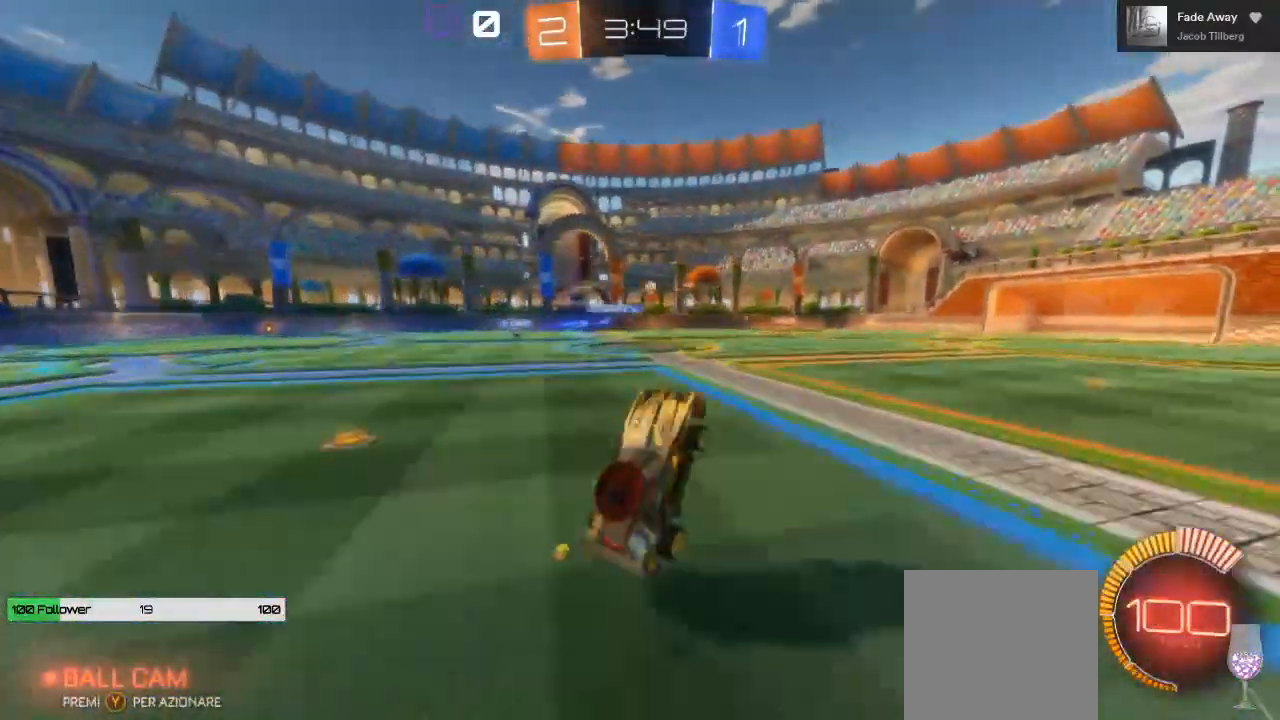
{"buttons": ["R2"], "left_stick": "right", "right_stick": "center", "events": [[133, "B", "down"], [317, "L2", "down"], [383, "B", "up"], [417, "L2", "up"], [417, "left_stick", "right"]]}
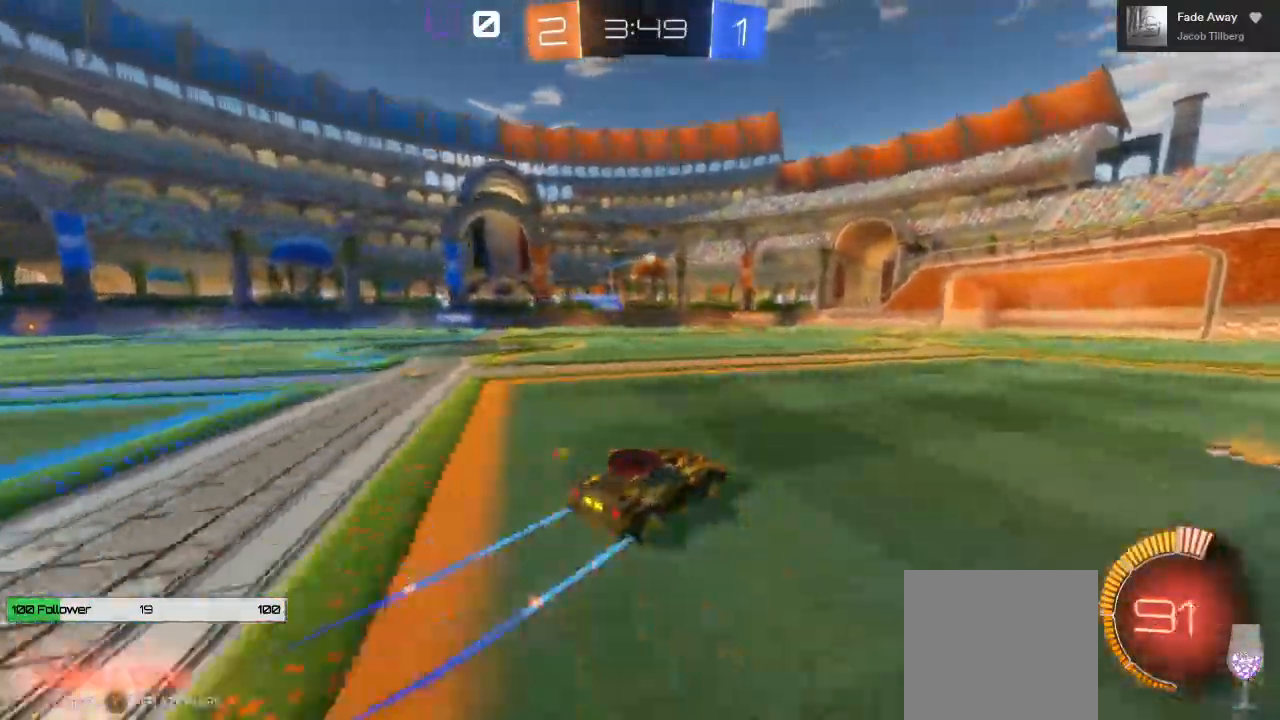
{"buttons": ["R2"], "left_stick": "center", "right_stick": "center", "events": [[100, "left_stick", "center"], [267, "left_stick", "left"], [400, "left_stick", "center"]]}
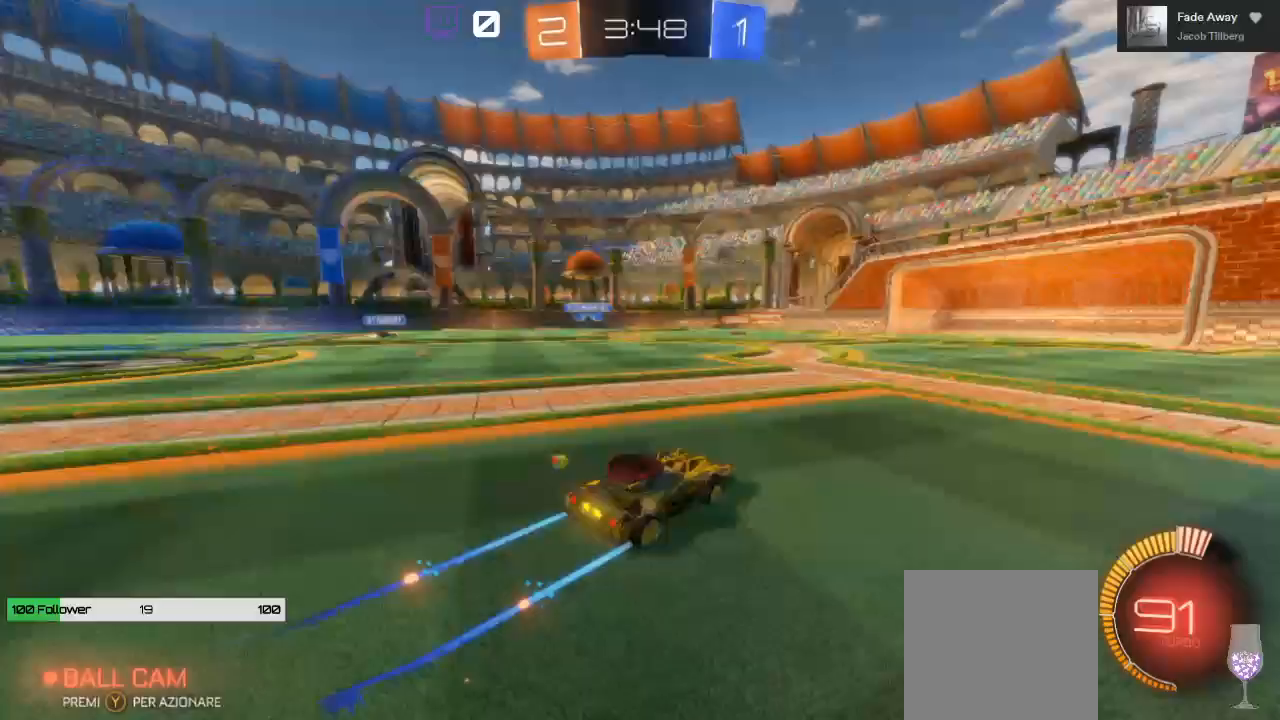
{"buttons": ["R2"], "left_stick": "right", "right_stick": "center", "events": [[183, "left_stick", "left"], [500, "left_stick", "right"]]}
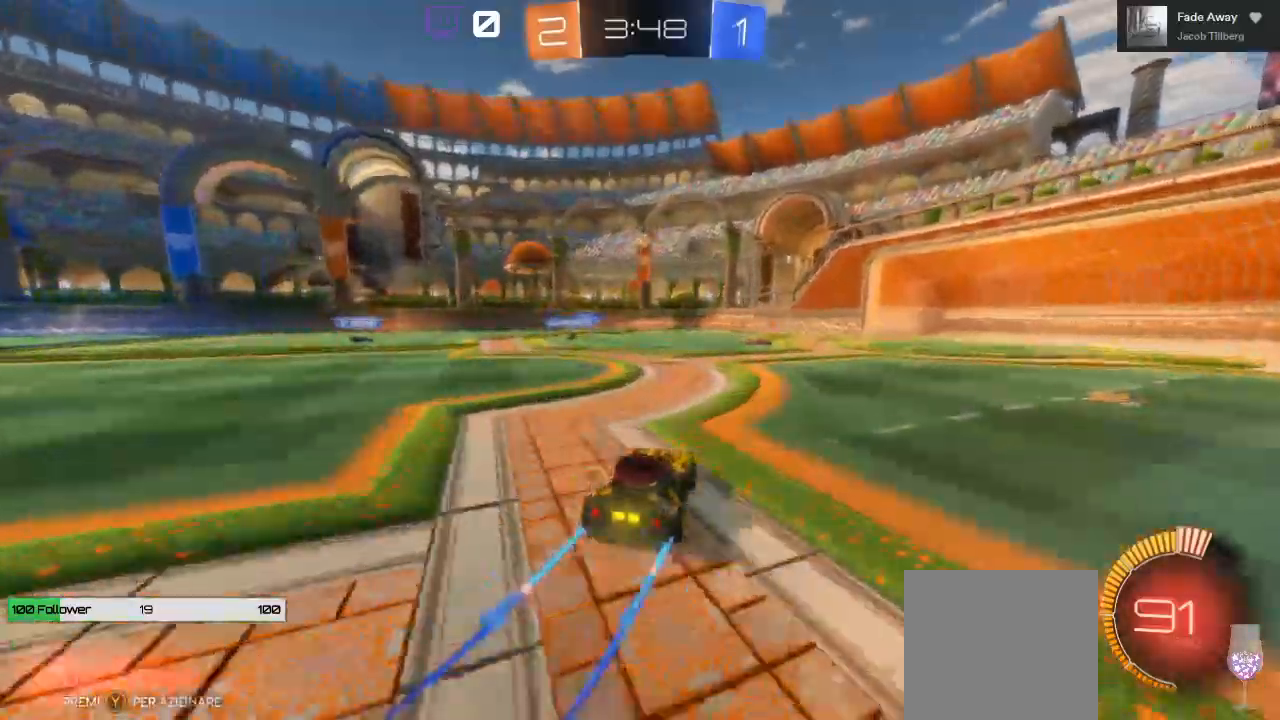
{"buttons": ["R2"], "left_stick": "center", "right_stick": "center", "events": [[267, "left_stick", "center"]]}
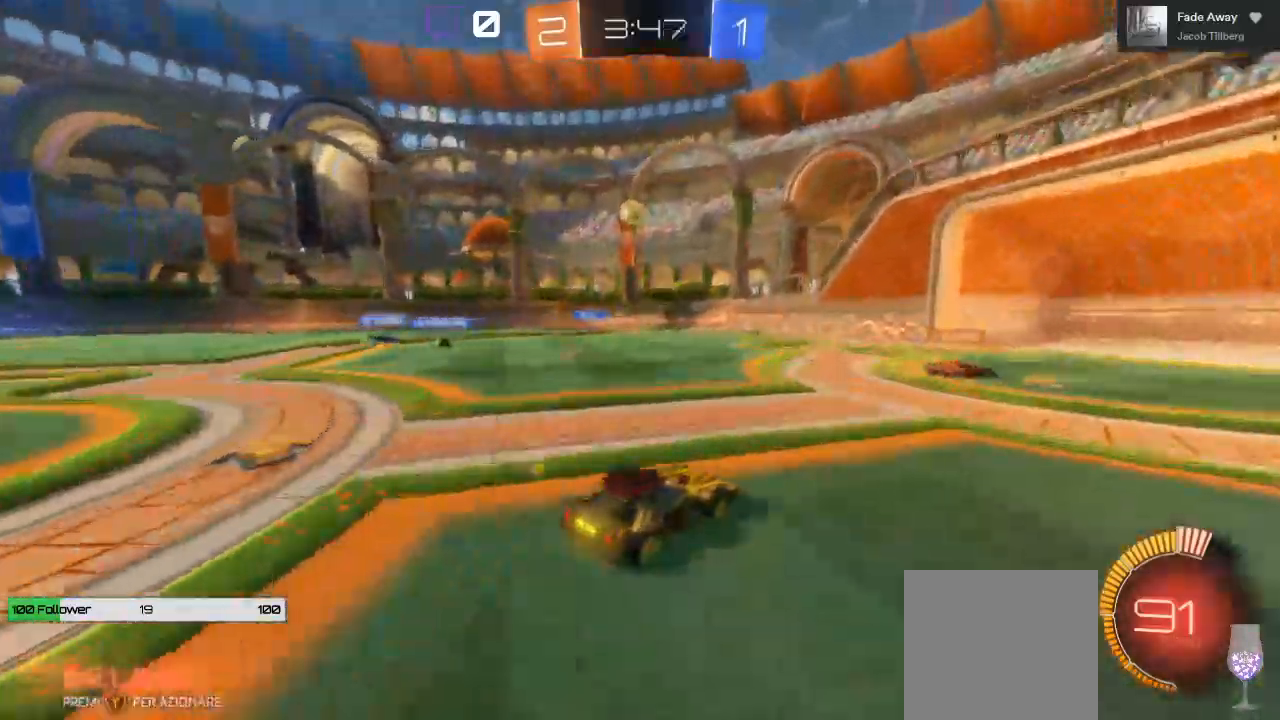
{"buttons": ["R2"], "left_stick": "left", "right_stick": "center", "events": [[100, "left_stick", "left"], [250, "R2", "up"], [433, "R2", "down"]]}
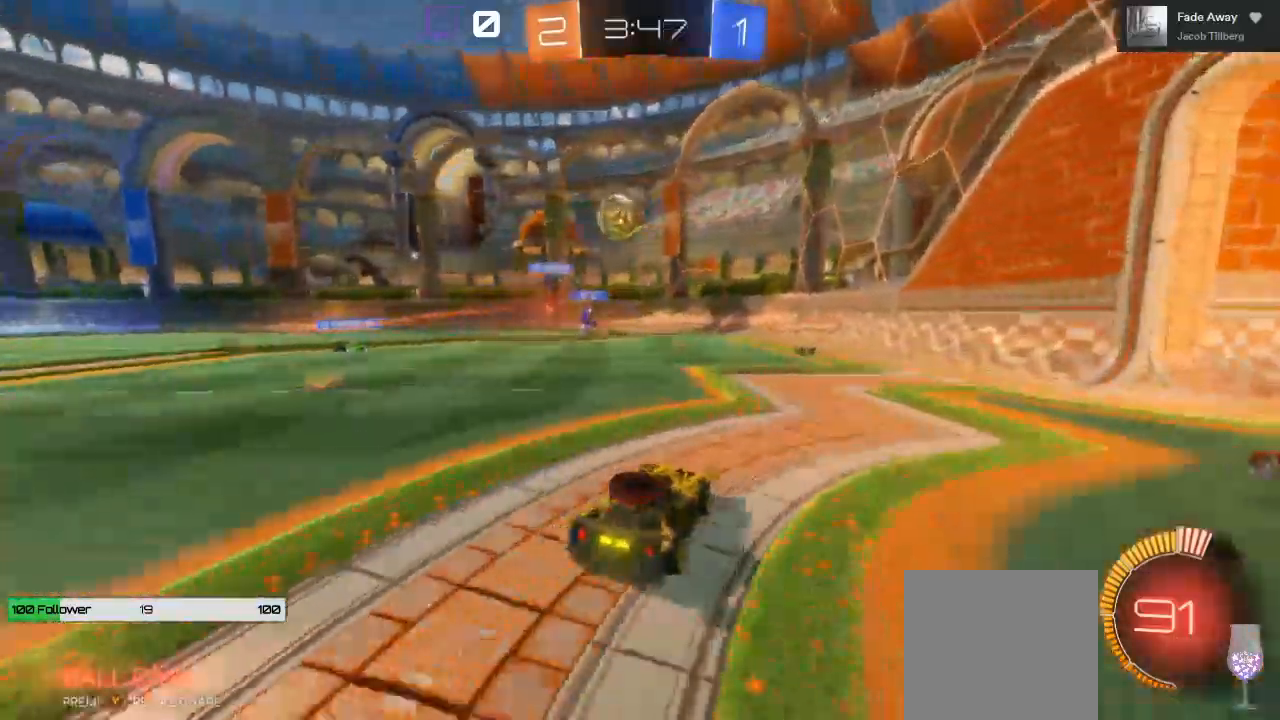
{"buttons": [], "left_stick": "down-left", "right_stick": "center", "events": [[117, "left_stick", "center"], [200, "left_stick", "down-right"], [250, "R2", "up"], [350, "left_stick", "down-left"]]}
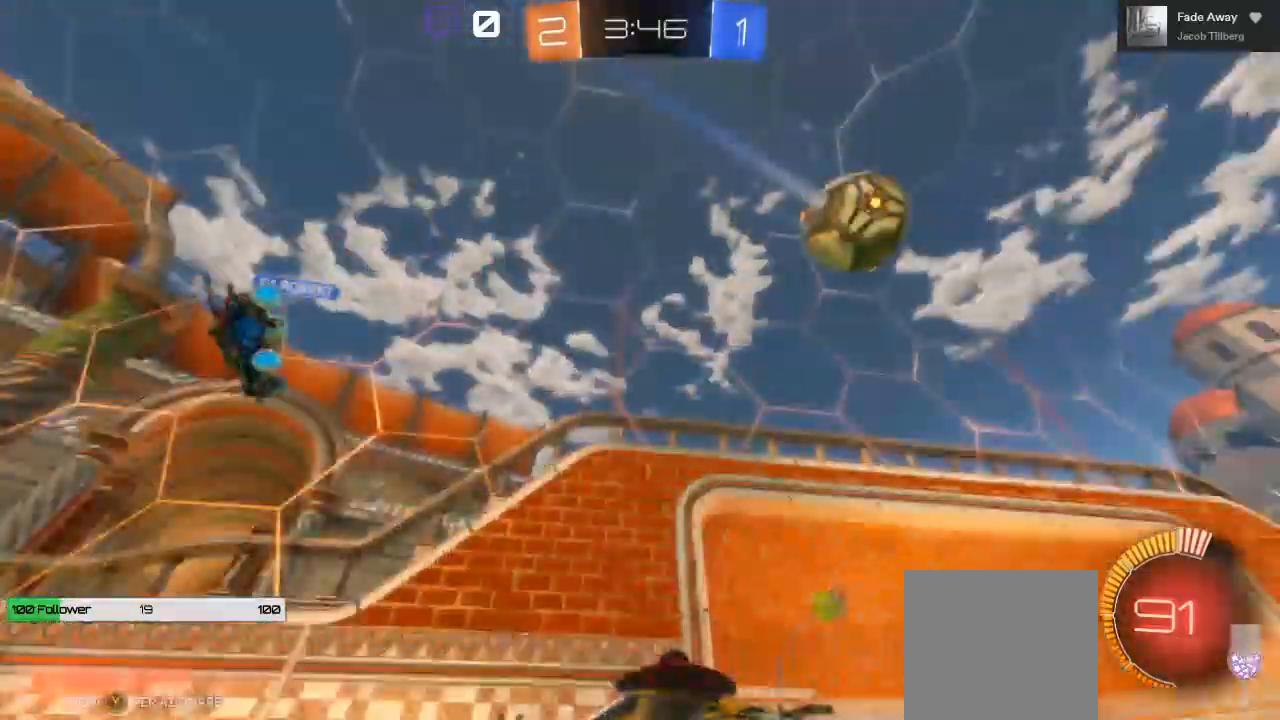
{"buttons": ["R2"], "left_stick": "right", "right_stick": "center", "events": [[67, "left_stick", "right"], [217, "R2", "down"], [383, "L1", "down"], [500, "L1", "up"]]}
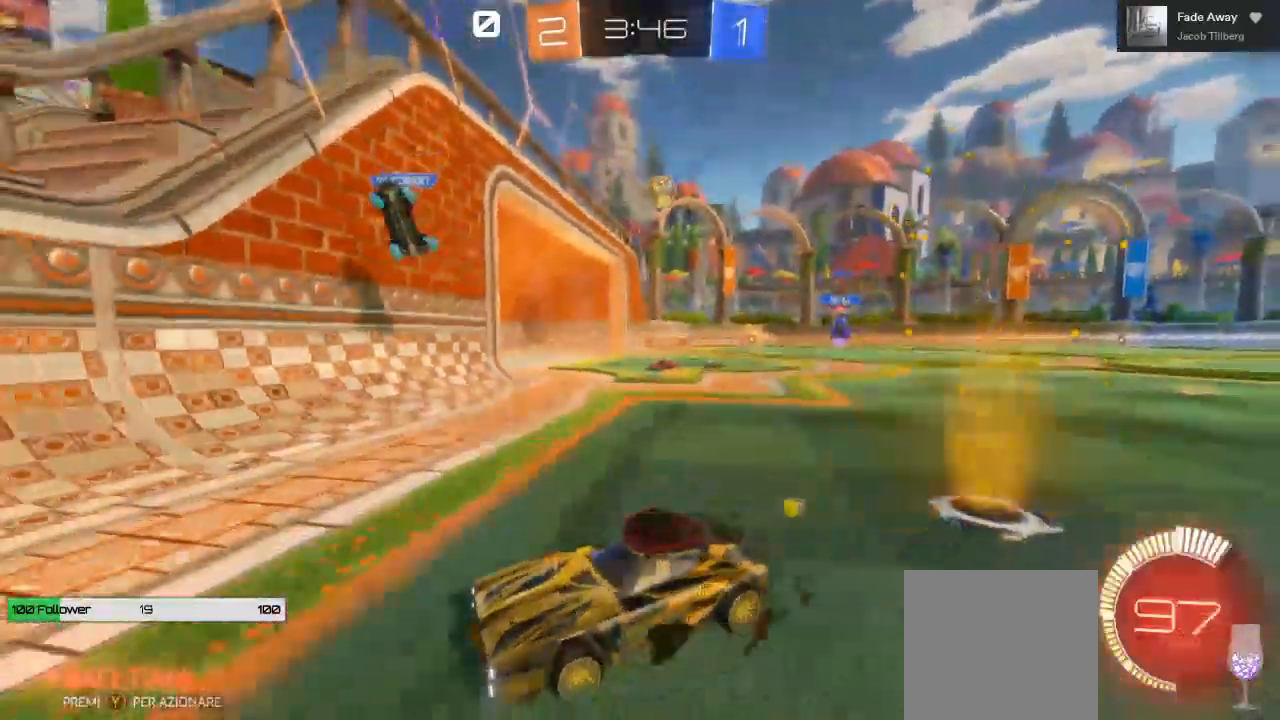
{"buttons": ["R2"], "left_stick": "right", "right_stick": "center", "events": []}
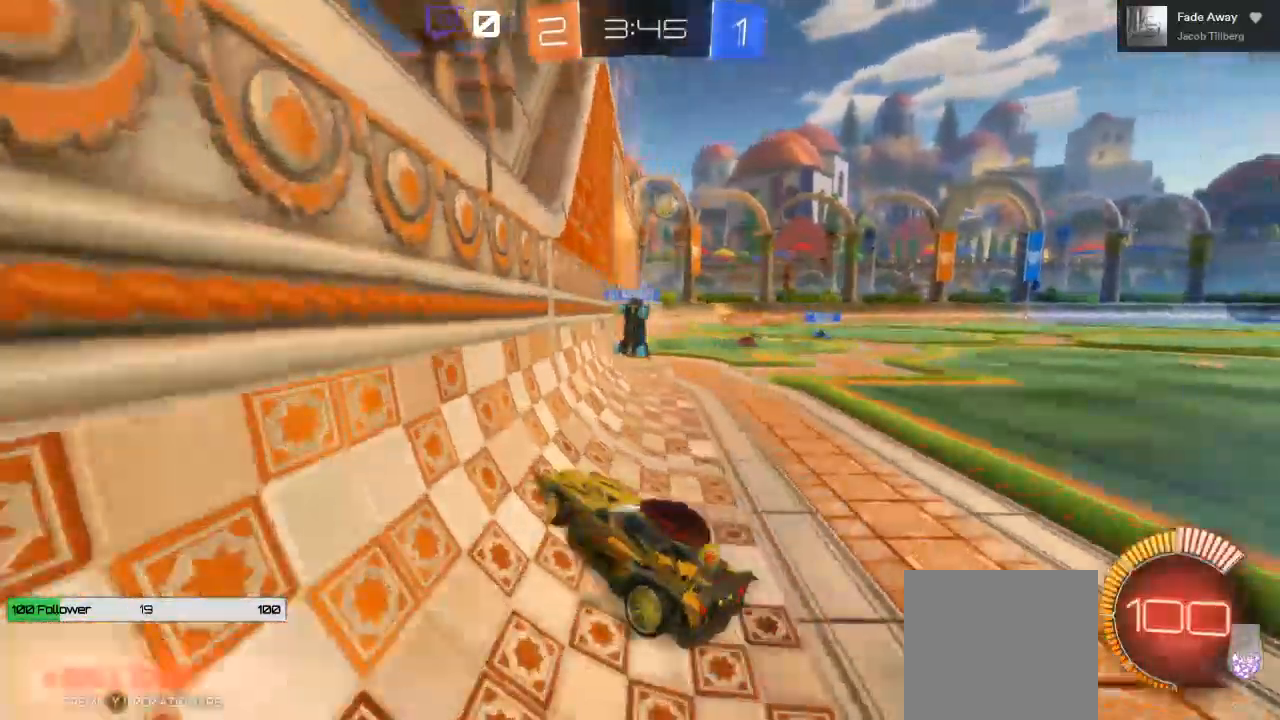
{"buttons": [], "left_stick": "center", "right_stick": "center", "events": [[200, "R2", "up"], [483, "left_stick", "center"]]}